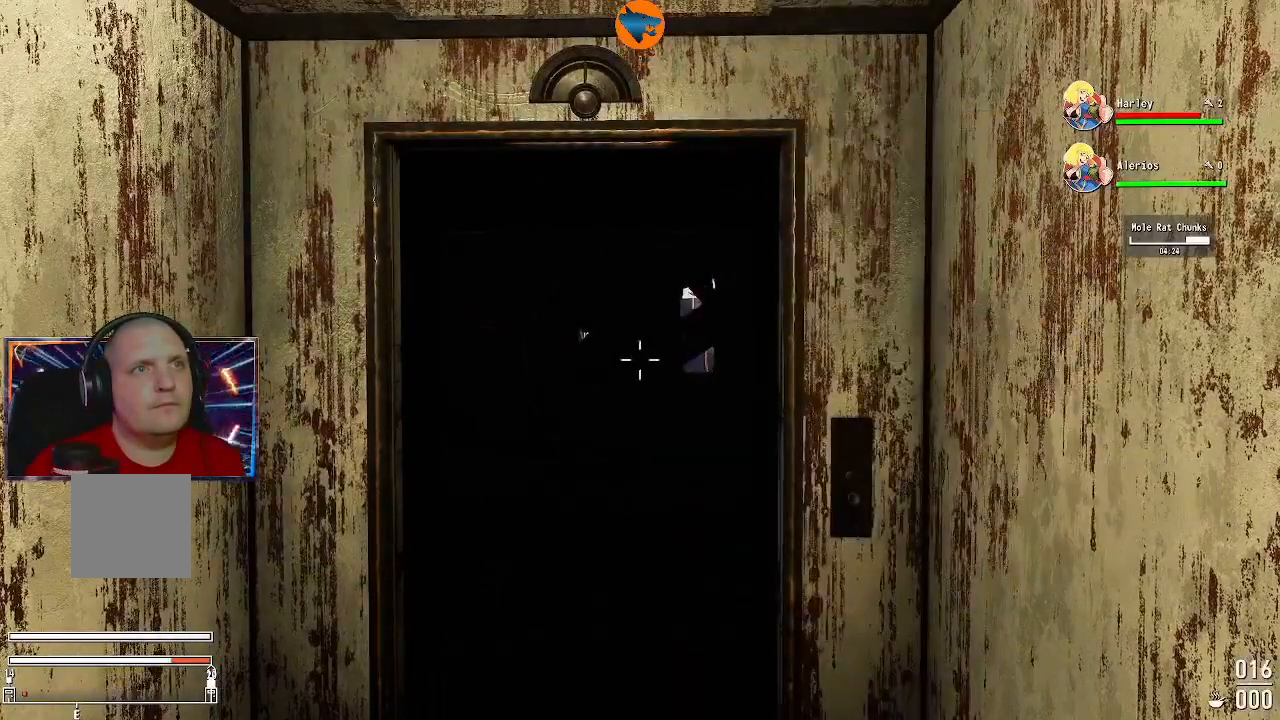
Gameplay with a controller (Xbox layout); each line is a JSON object with the inputs held at the frame after it (dt_ms = milliseconds from this image to that frame). "events" lists button and stick changes between this image and that frame as [ms after this image, input, new state], when the widget could be followed in between.
{"dt_ms": 500, "buttons": [], "left_stick": "up", "right_stick": "center", "events": [[367, "left_stick", "up"]]}
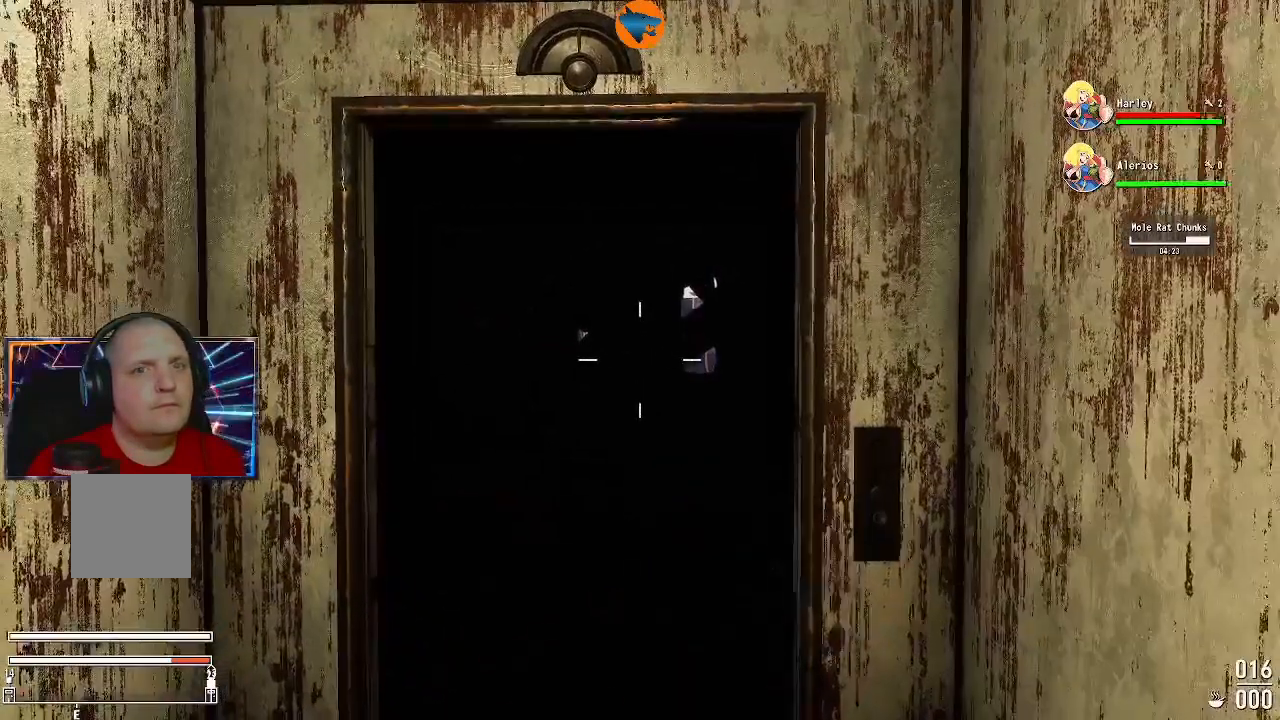
{"dt_ms": 500, "buttons": [], "left_stick": "center", "right_stick": "center", "events": [[33, "left_stick", "center"]]}
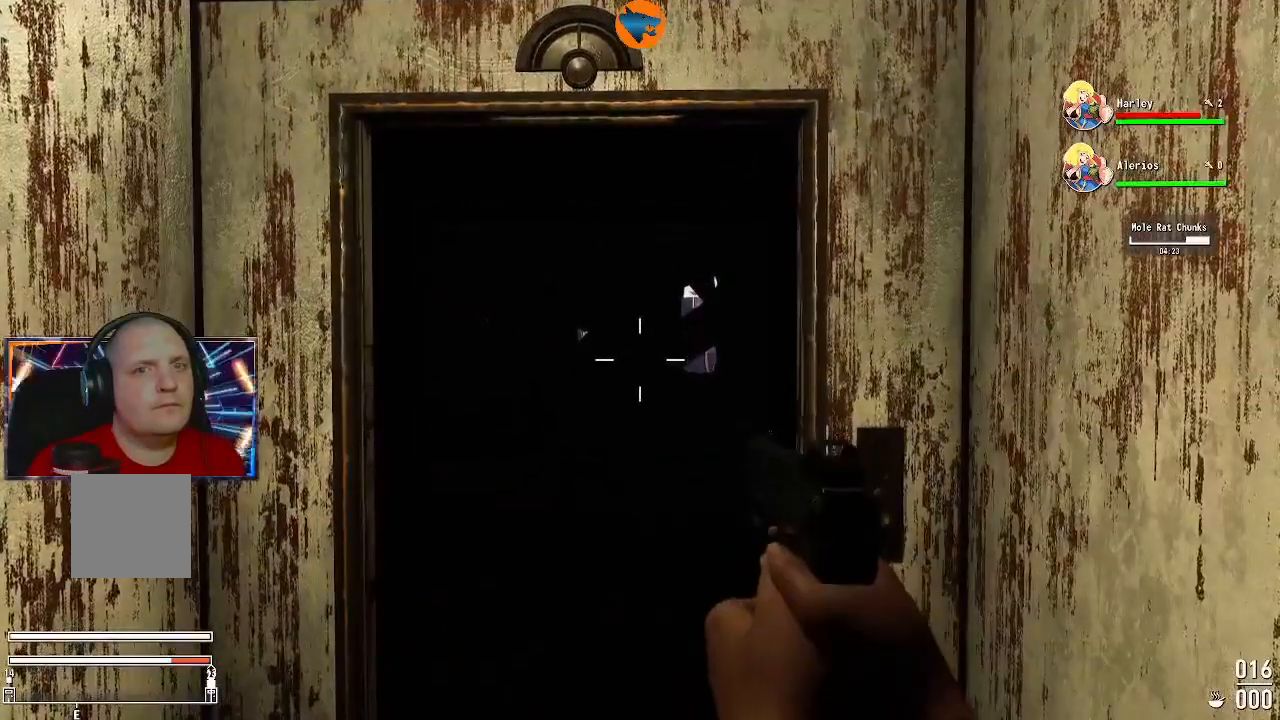
{"dt_ms": 500, "buttons": [], "left_stick": "center", "right_stick": "center", "events": [[100, "DPAD_DOWN", "down"], [233, "DPAD_DOWN", "up"]]}
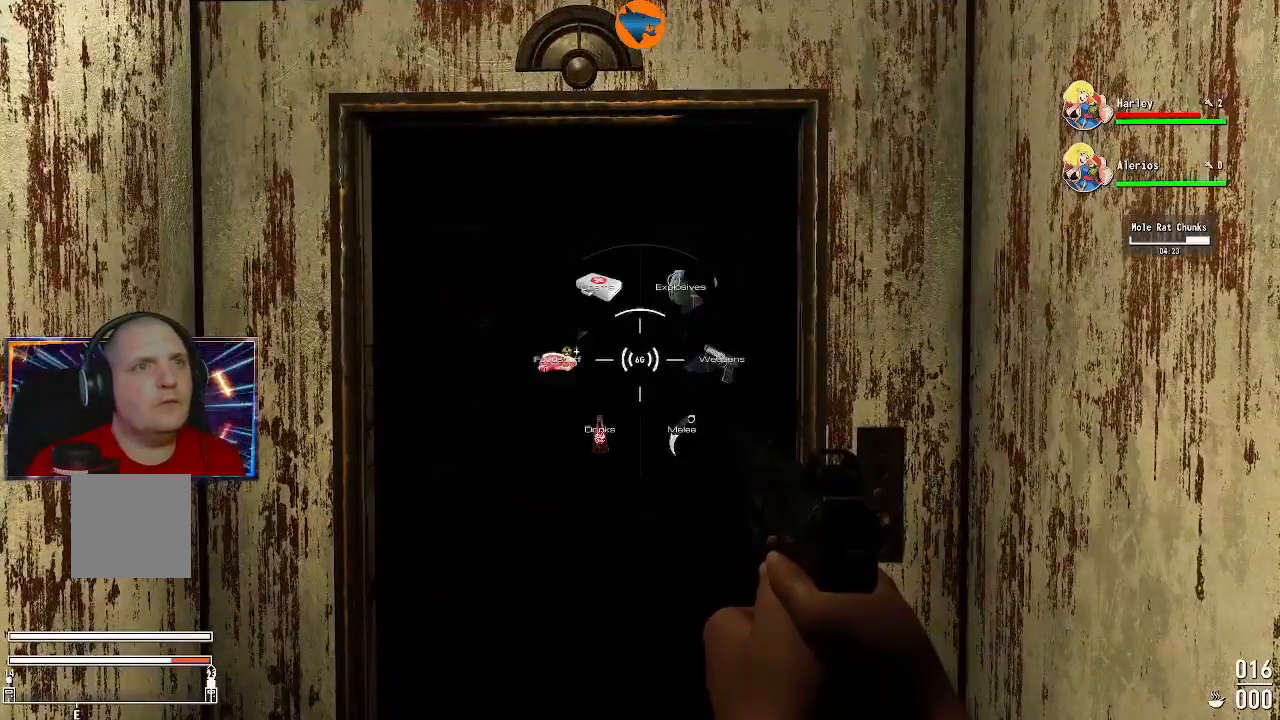
{"dt_ms": 500, "buttons": [], "left_stick": "center", "right_stick": "center", "events": [[333, "DPAD_RIGHT", "down"], [433, "DPAD_RIGHT", "up"]]}
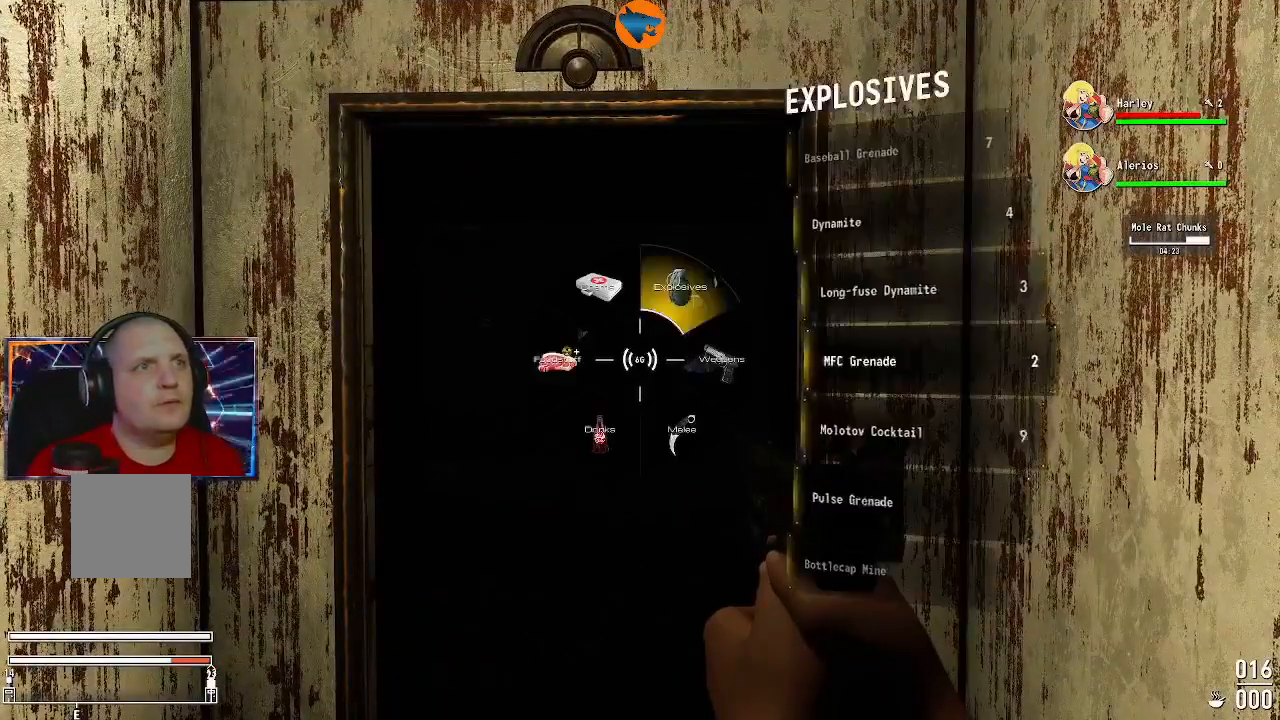
{"dt_ms": 500, "buttons": [], "left_stick": "center", "right_stick": "center", "events": [[67, "DPAD_RIGHT", "down"], [133, "DPAD_RIGHT", "up"]]}
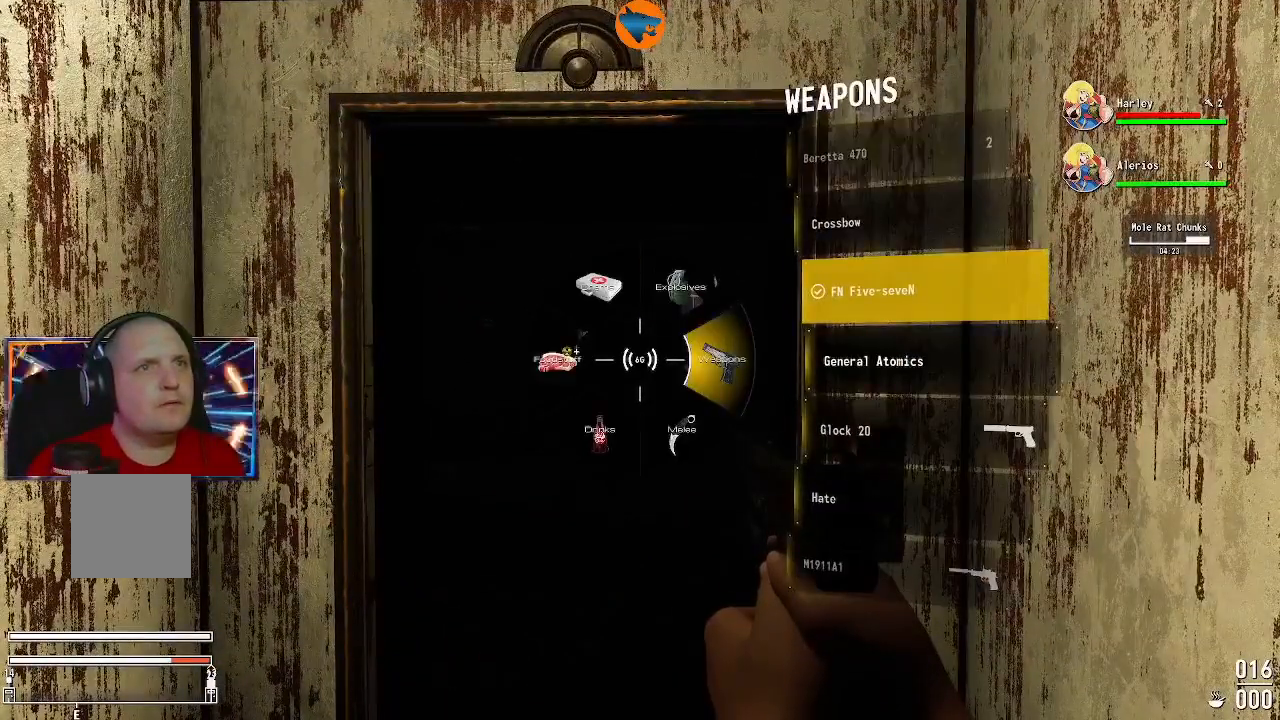
{"dt_ms": 500, "buttons": [], "left_stick": "center", "right_stick": "center", "events": [[167, "DPAD_DOWN", "down"], [300, "DPAD_DOWN", "up"]]}
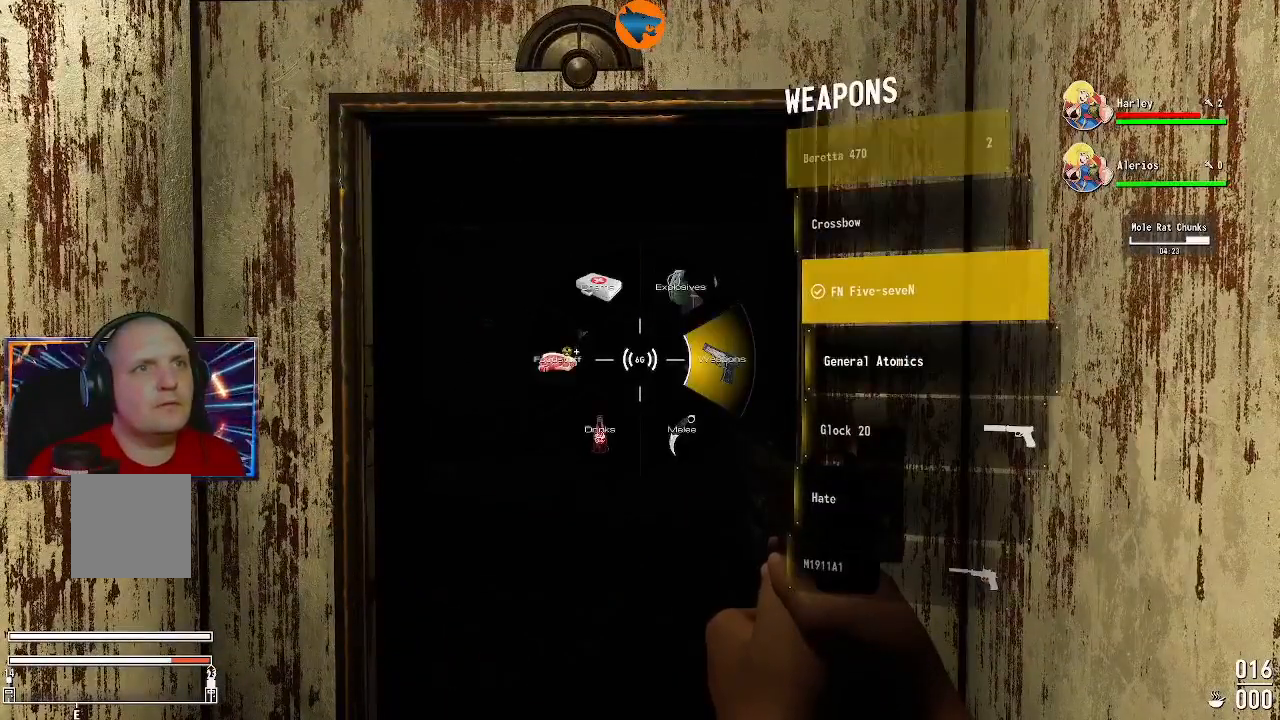
{"dt_ms": 500, "buttons": ["DPAD_DOWN"], "left_stick": "center", "right_stick": "center", "events": [[33, "DPAD_DOWN", "down"], [133, "DPAD_DOWN", "up"], [233, "DPAD_DOWN", "down"], [333, "DPAD_DOWN", "up"], [433, "DPAD_DOWN", "down"]]}
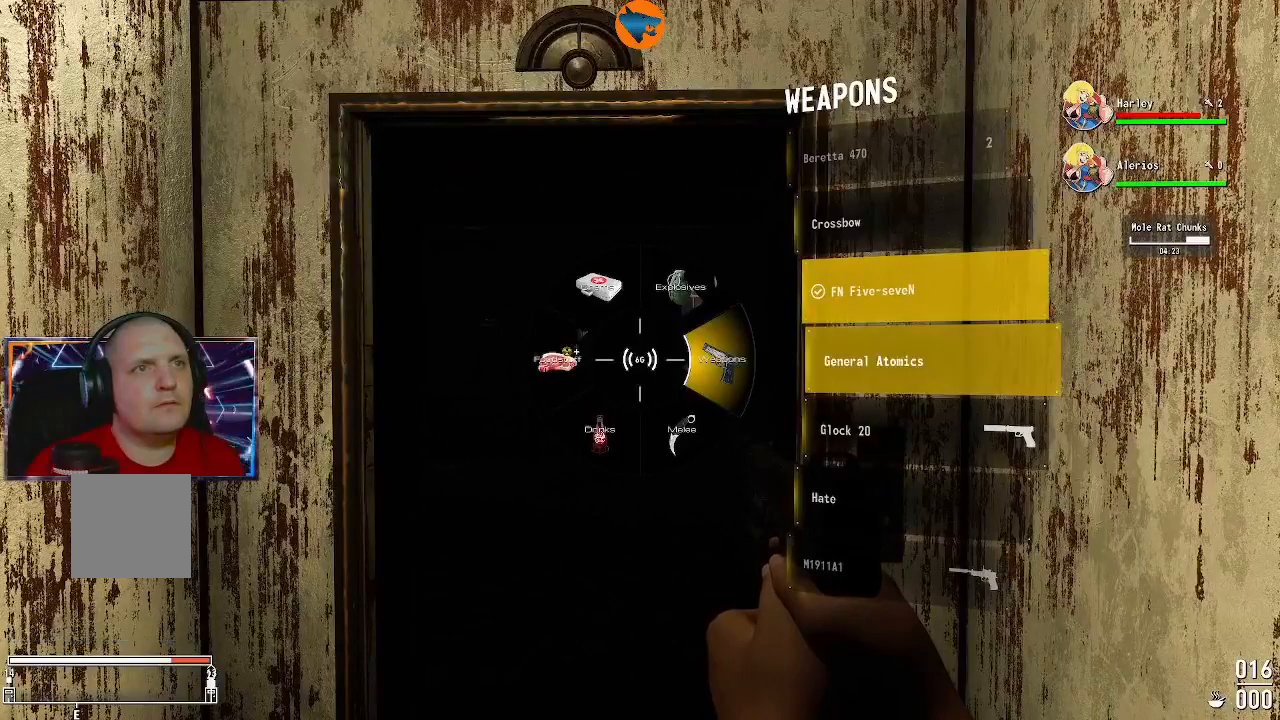
{"dt_ms": 500, "buttons": ["DPAD_DOWN"], "left_stick": "center", "right_stick": "center", "events": [[33, "DPAD_DOWN", "up"], [300, "DPAD_DOWN", "down"]]}
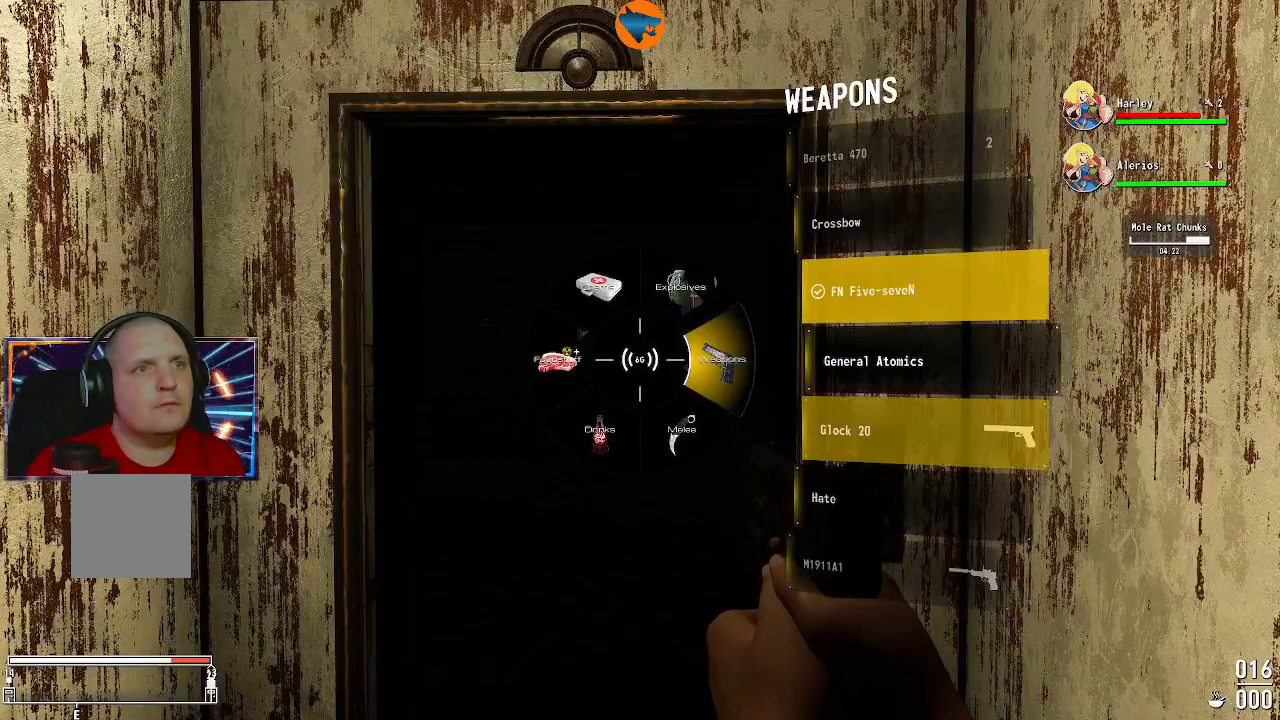
{"dt_ms": 500, "buttons": [], "left_stick": "center", "right_stick": "center", "events": [[233, "DPAD_DOWN", "up"]]}
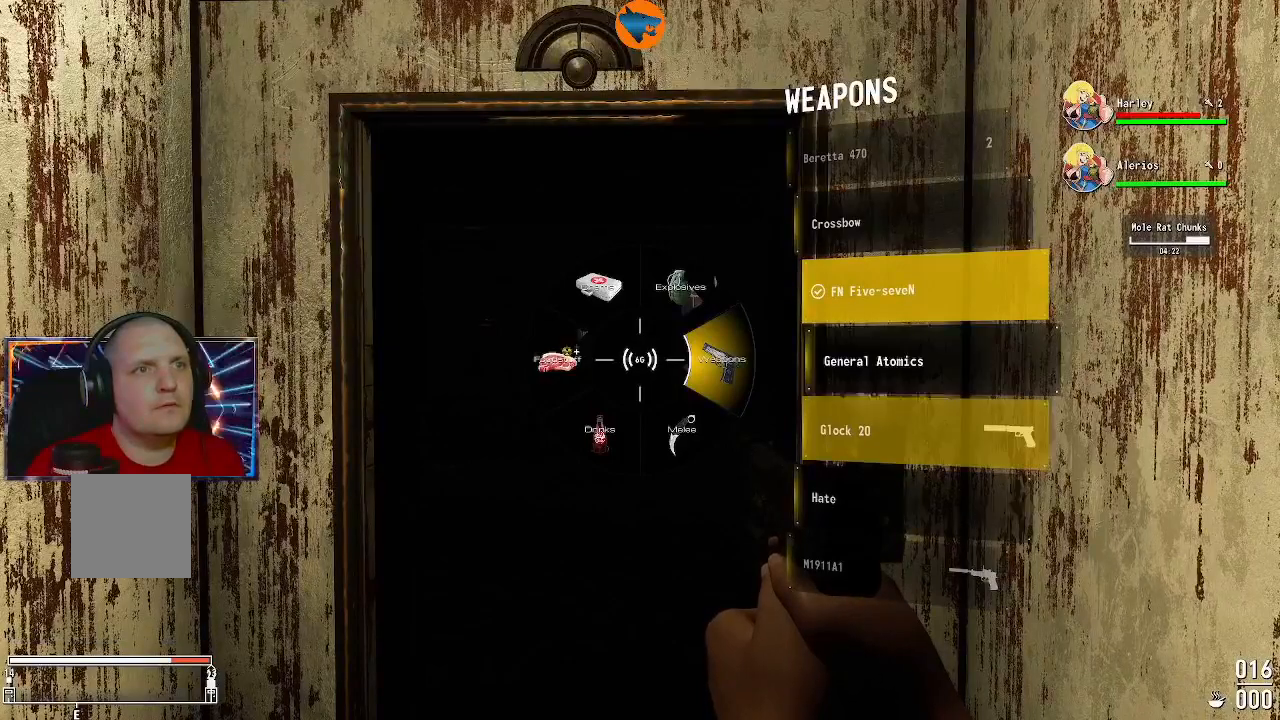
{"dt_ms": 500, "buttons": [], "left_stick": "center", "right_stick": "center", "events": [[67, "DPAD_DOWN", "down"], [200, "DPAD_DOWN", "up"]]}
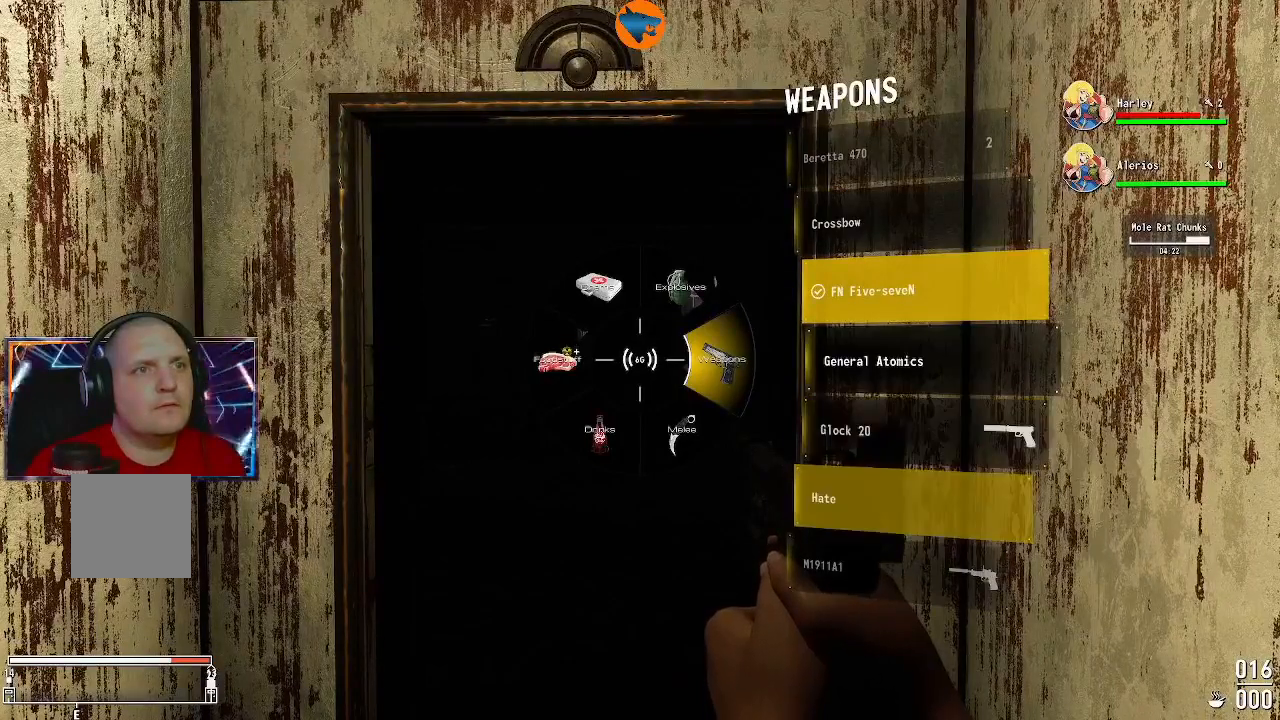
{"dt_ms": 500, "buttons": [], "left_stick": "center", "right_stick": "center", "events": [[67, "DPAD_DOWN", "down"], [167, "DPAD_DOWN", "up"]]}
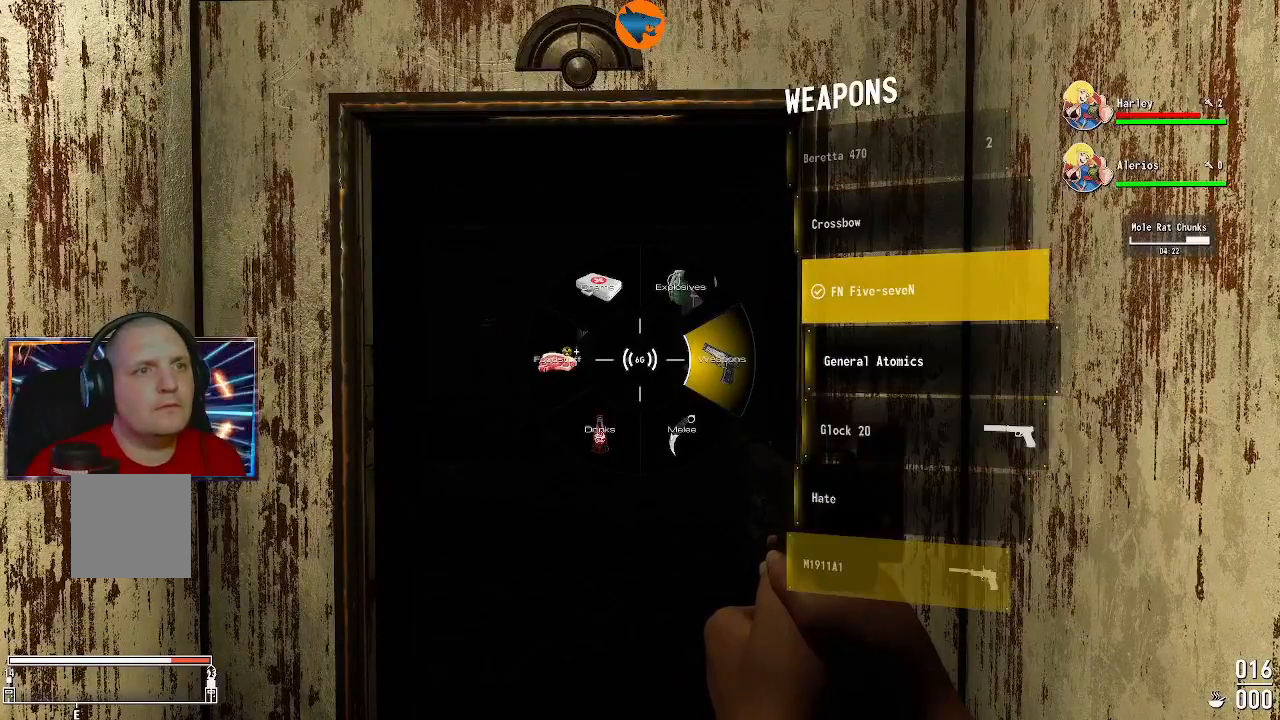
{"dt_ms": 500, "buttons": [], "left_stick": "center", "right_stick": "center", "events": [[200, "A", "down"], [300, "A", "up"]]}
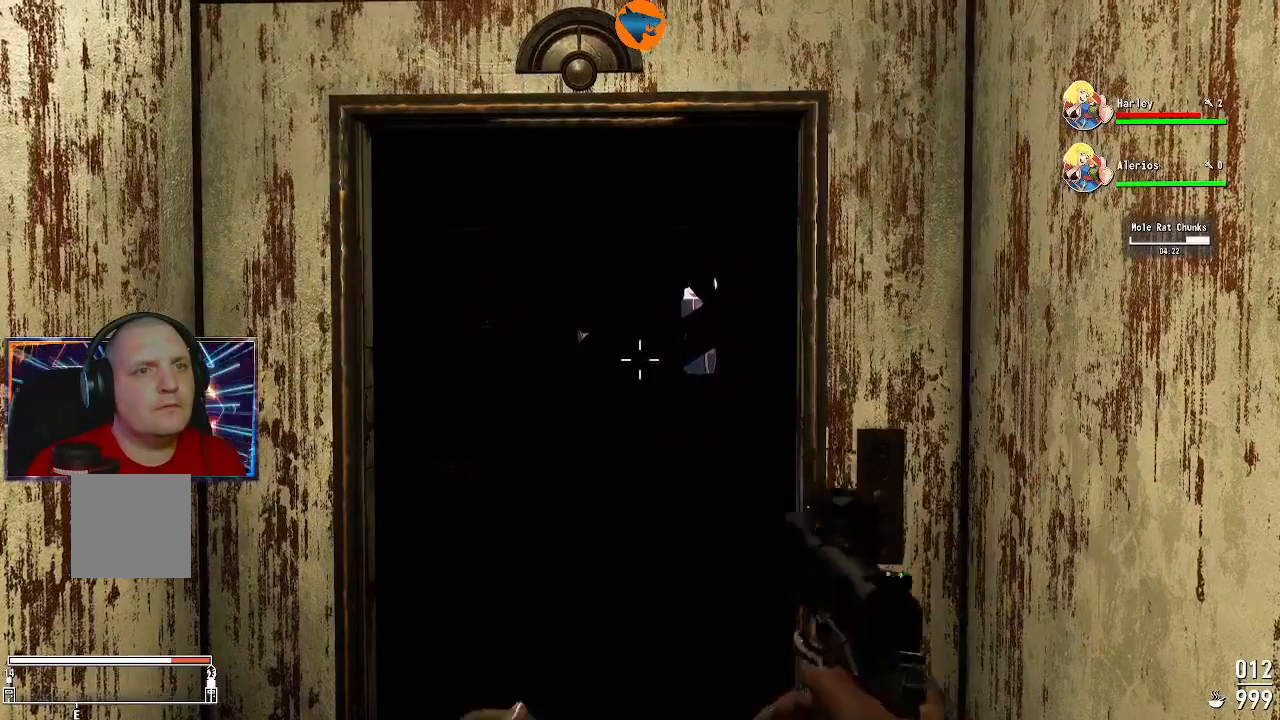
{"dt_ms": 500, "buttons": [], "left_stick": "center", "right_stick": "center", "events": [[300, "R3", "down"], [433, "R3", "up"]]}
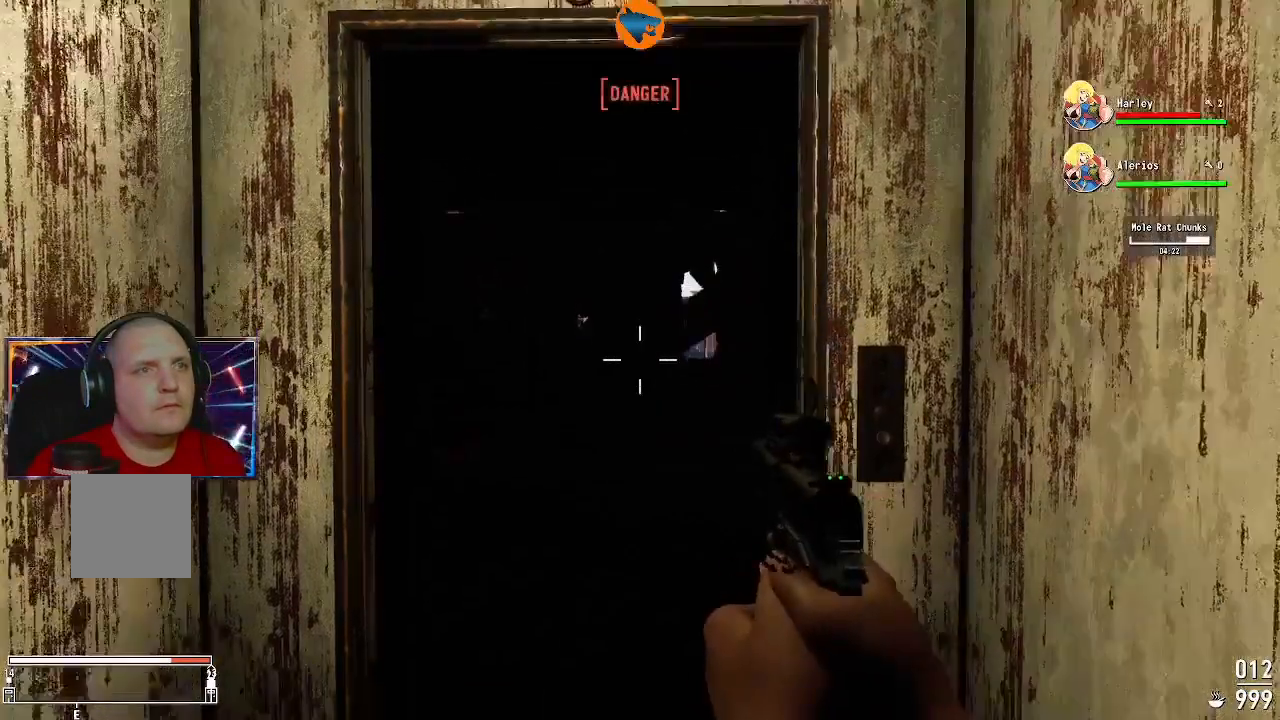
{"dt_ms": 500, "buttons": [], "left_stick": "up", "right_stick": "center", "events": [[233, "left_stick", "up"], [367, "right_stick", "up-right"], [467, "right_stick", "center"]]}
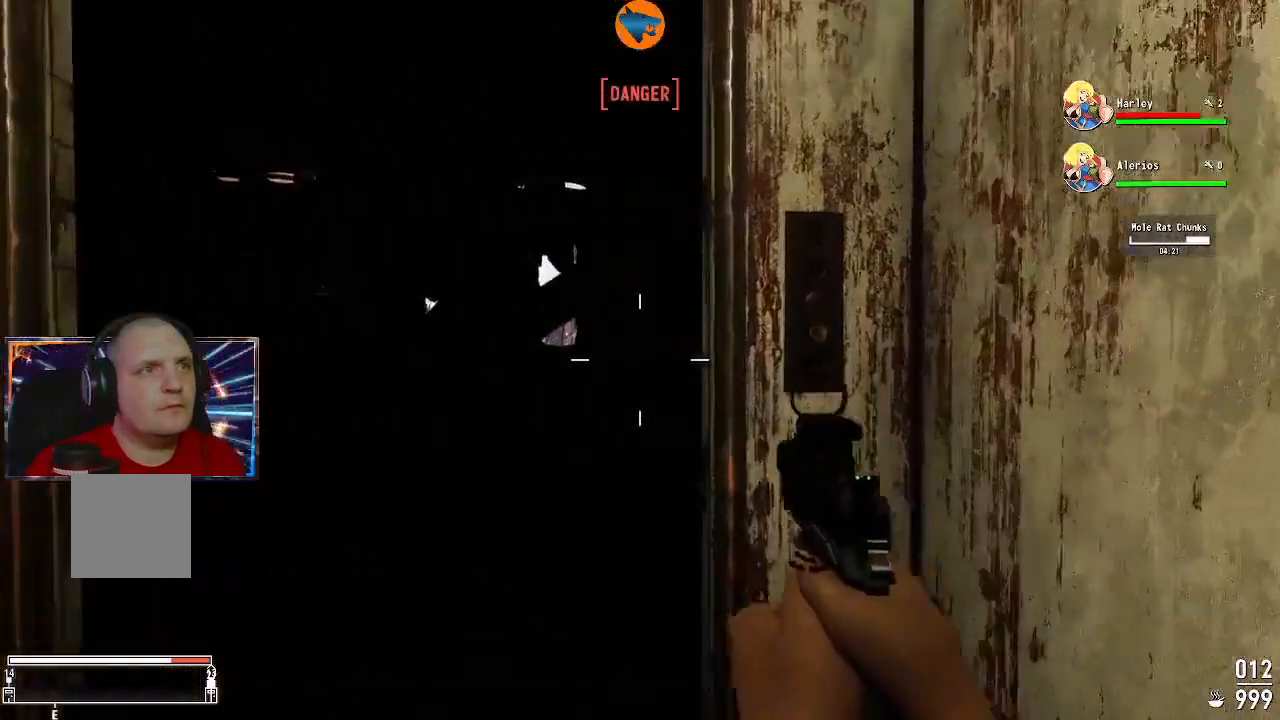
{"dt_ms": 500, "buttons": [], "left_stick": "left", "right_stick": "right", "events": [[200, "right_stick", "right"], [233, "left_stick", "up-left"], [400, "left_stick", "left"]]}
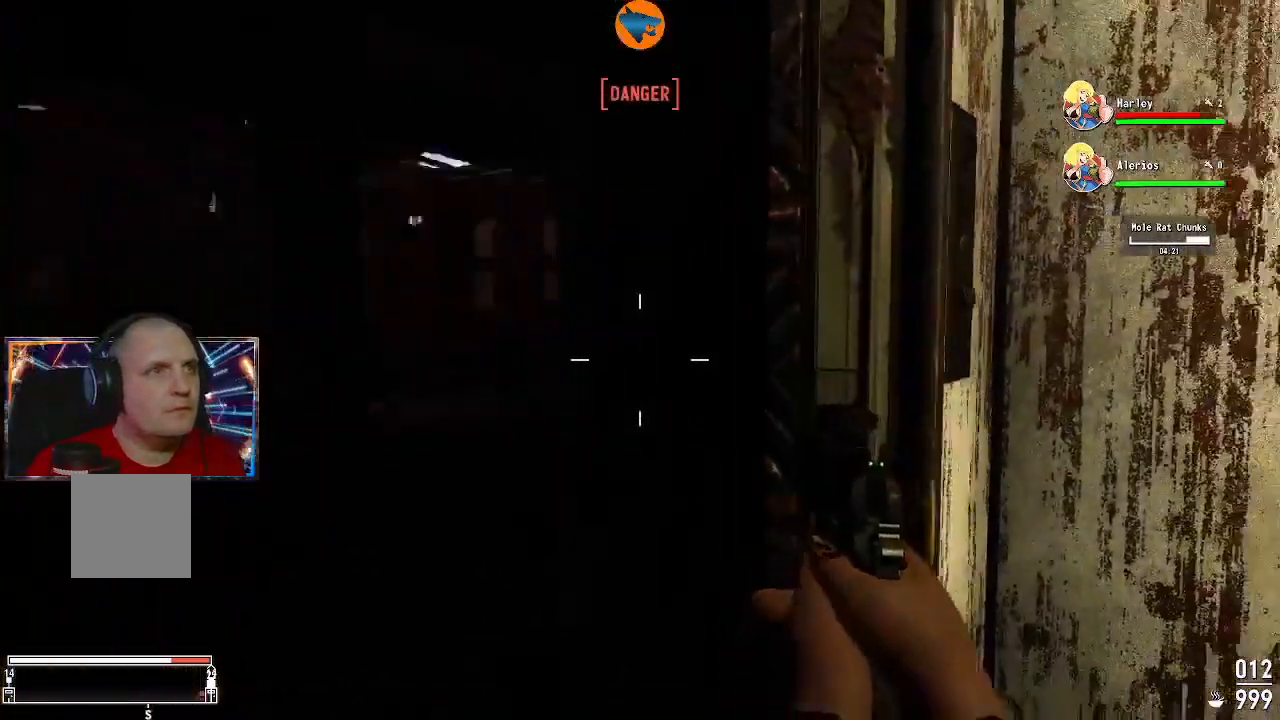
{"dt_ms": 500, "buttons": ["B"], "left_stick": "up-left", "right_stick": "center", "events": [[200, "right_stick", "center"], [433, "B", "down"], [433, "left_stick", "up-left"]]}
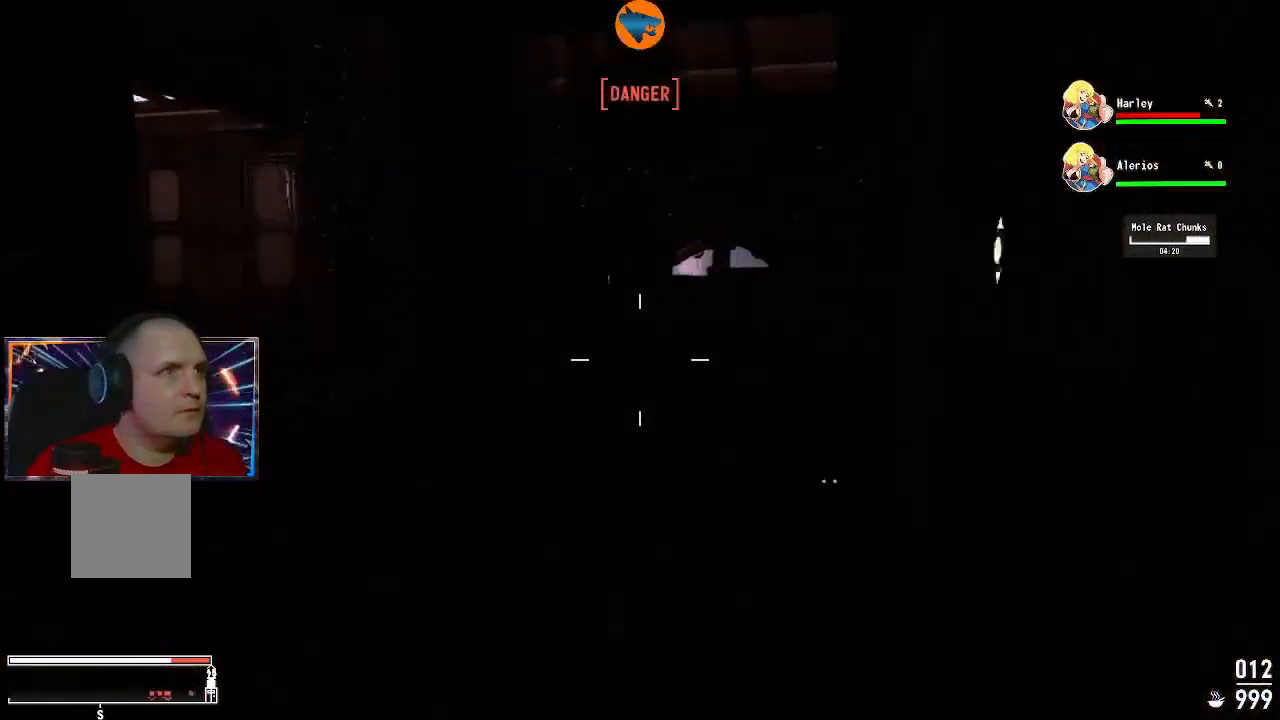
{"dt_ms": 500, "buttons": [], "left_stick": "up", "right_stick": "center", "events": [[100, "left_stick", "up"], [433, "B", "up"]]}
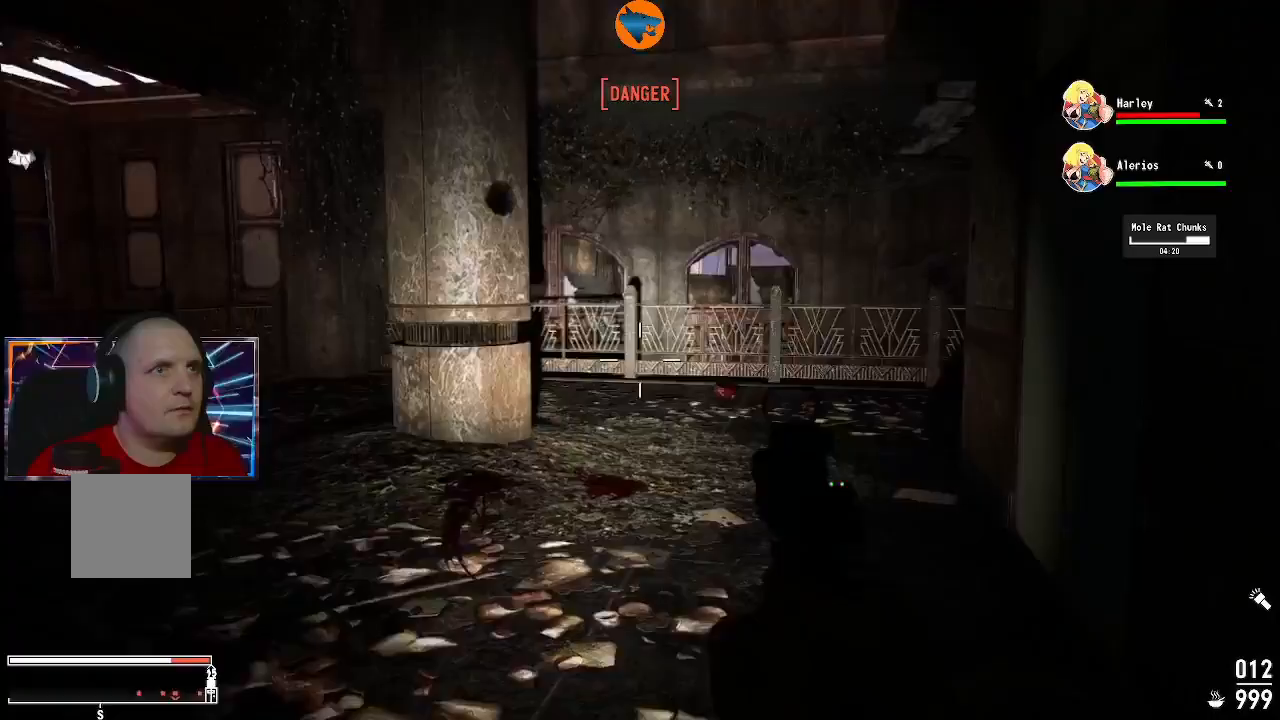
{"dt_ms": 500, "buttons": [], "left_stick": "up-left", "right_stick": "center", "events": [[33, "left_stick", "up-left"], [100, "right_stick", "right"], [133, "left_stick", "left"], [333, "left_stick", "up-left"], [333, "right_stick", "center"]]}
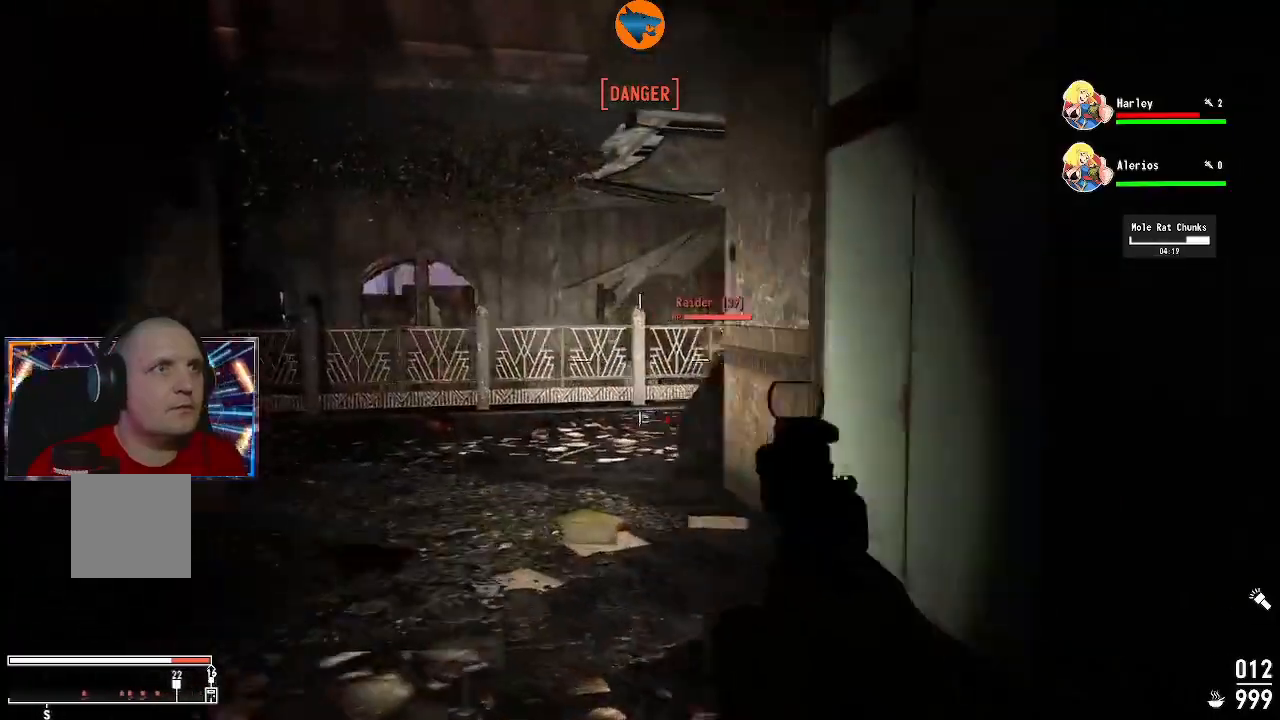
{"dt_ms": 500, "buttons": [], "left_stick": "up-left", "right_stick": "right", "events": [[67, "right_stick", "up-right"], [167, "right_stick", "right"]]}
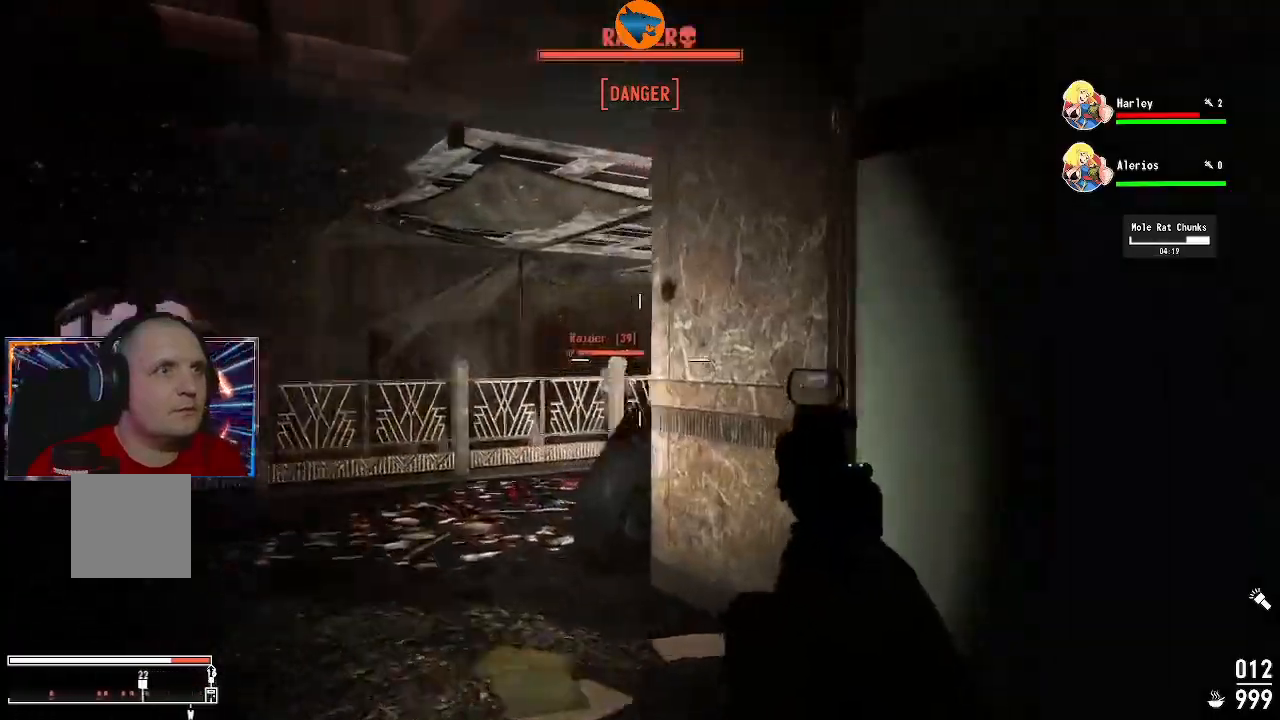
{"dt_ms": 500, "buttons": ["L2"], "left_stick": "up-left", "right_stick": "center", "events": [[300, "right_stick", "center"], [367, "L2", "down"]]}
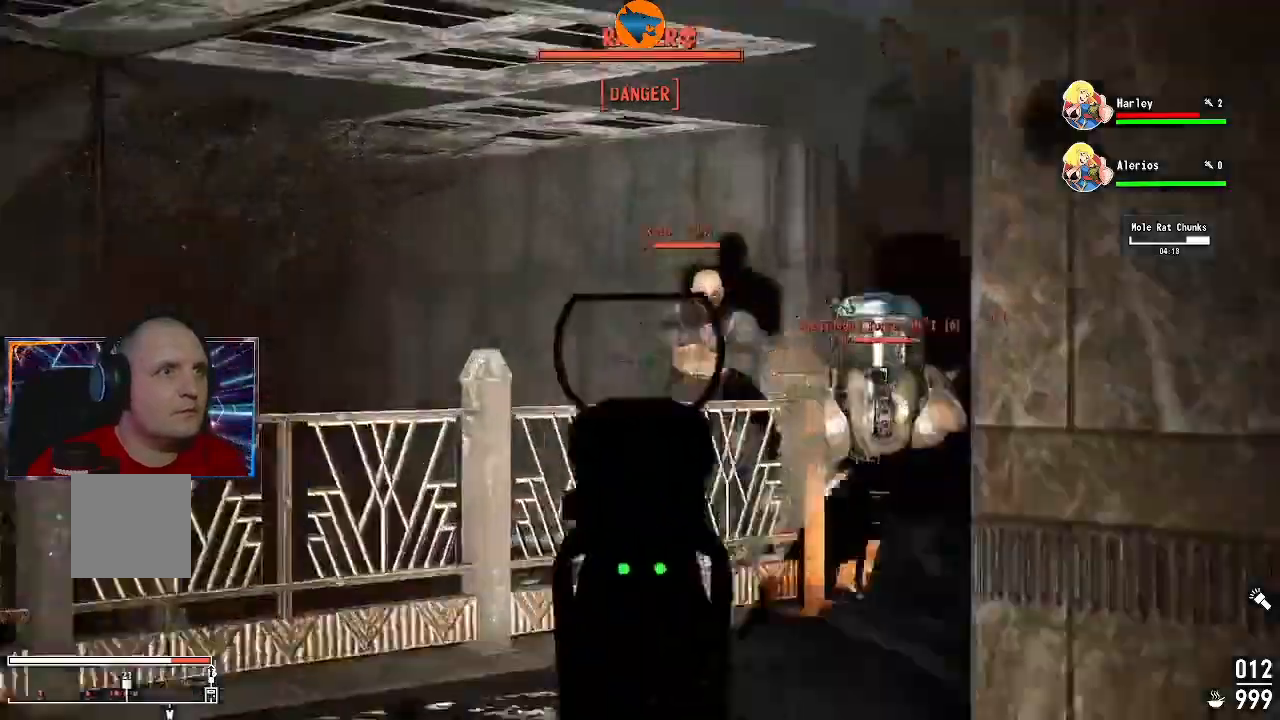
{"dt_ms": 500, "buttons": ["L2"], "left_stick": "center", "right_stick": "down", "events": [[33, "right_stick", "up-right"], [67, "left_stick", "up"], [100, "R2", "down"], [233, "left_stick", "right"], [233, "right_stick", "right"], [267, "R2", "up"], [367, "R2", "down"], [367, "left_stick", "left"], [400, "right_stick", "down"], [467, "R2", "up"], [500, "left_stick", "center"]]}
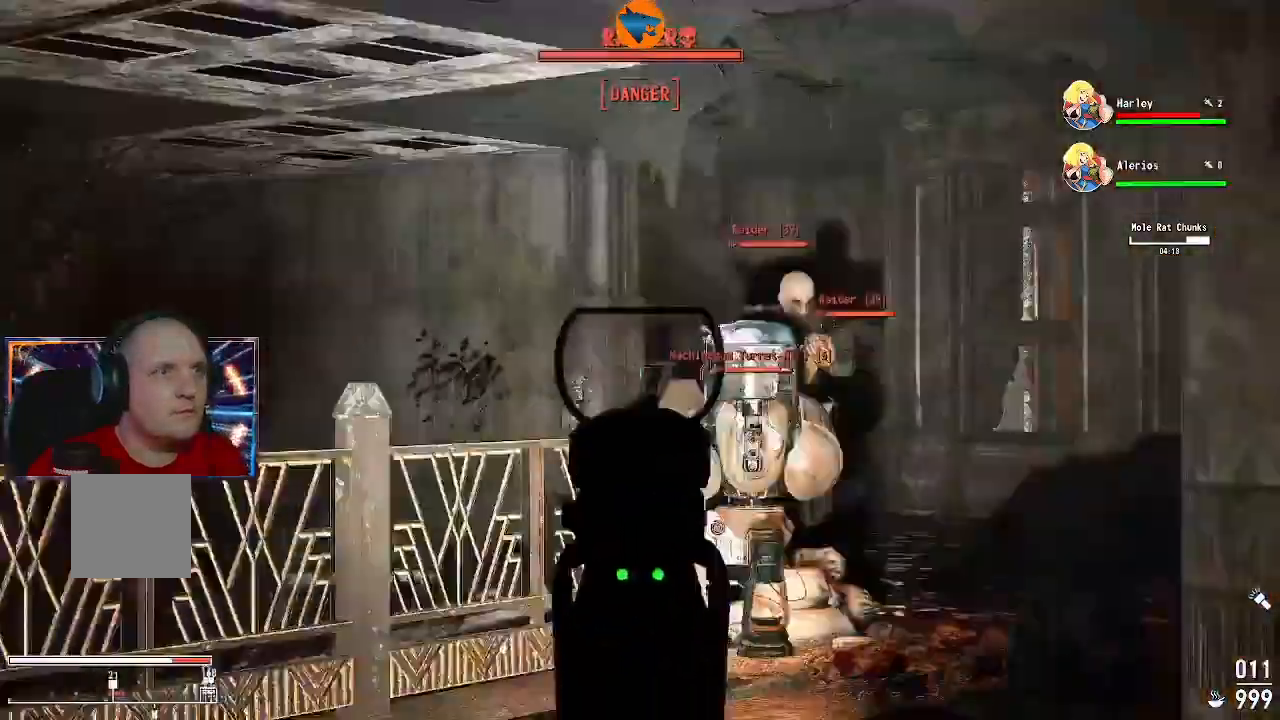
{"dt_ms": 1000, "buttons": ["L1", "L2", "R2"], "left_stick": "center", "right_stick": "down-left"}
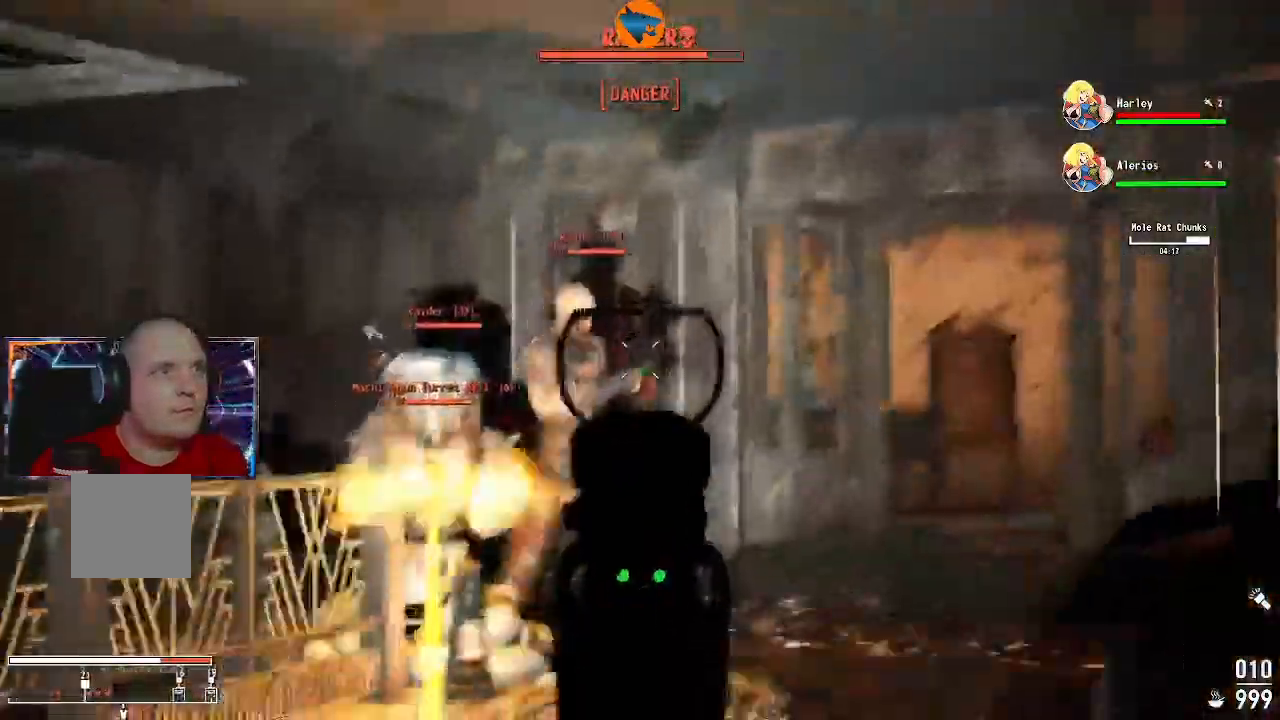
{"dt_ms": 500, "buttons": ["L2", "R2"], "left_stick": "center", "right_stick": "down-left"}
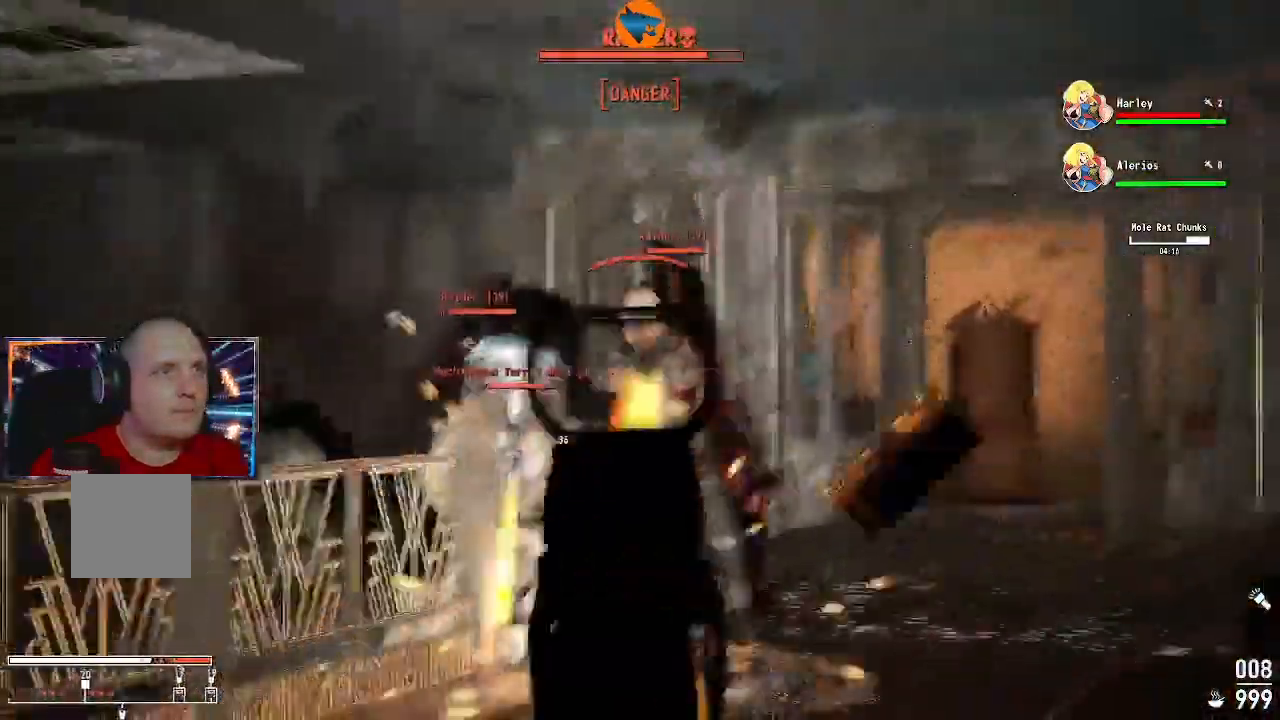
{"dt_ms": 500, "buttons": ["L2", "R2"], "left_stick": "down-right", "right_stick": "left"}
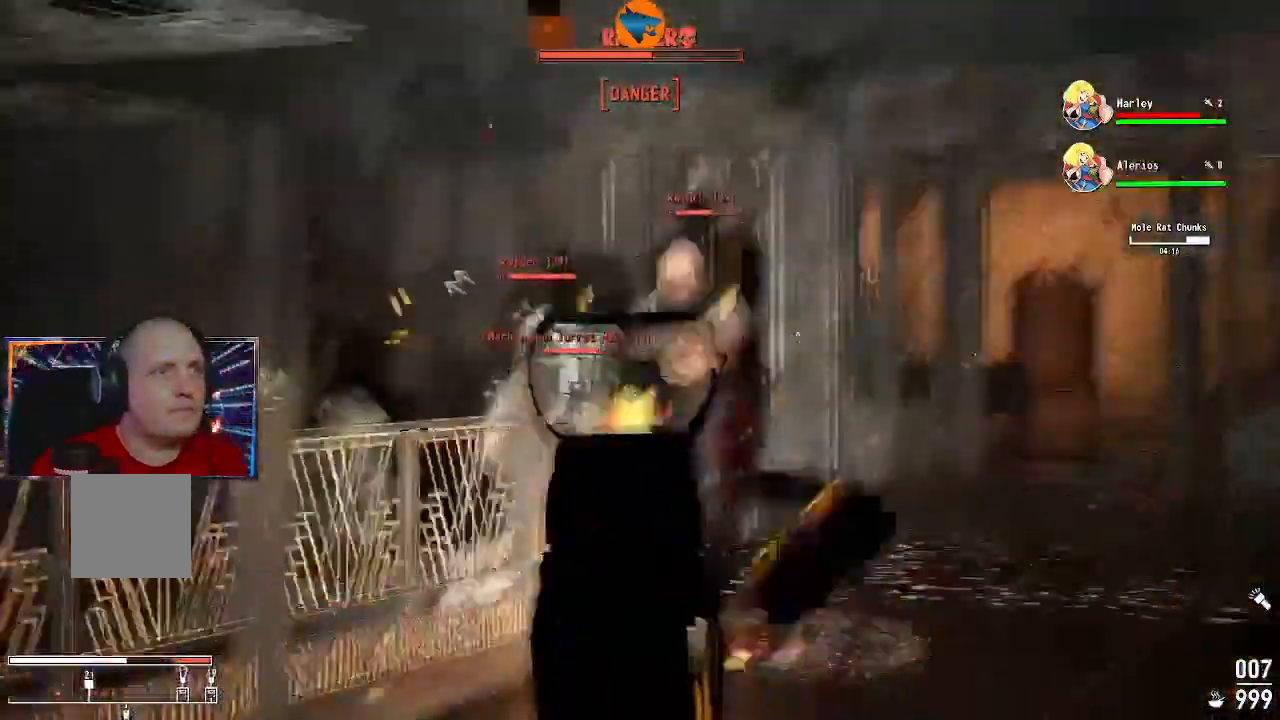
{"dt_ms": 500, "buttons": ["L2"], "left_stick": "right", "right_stick": "down-left"}
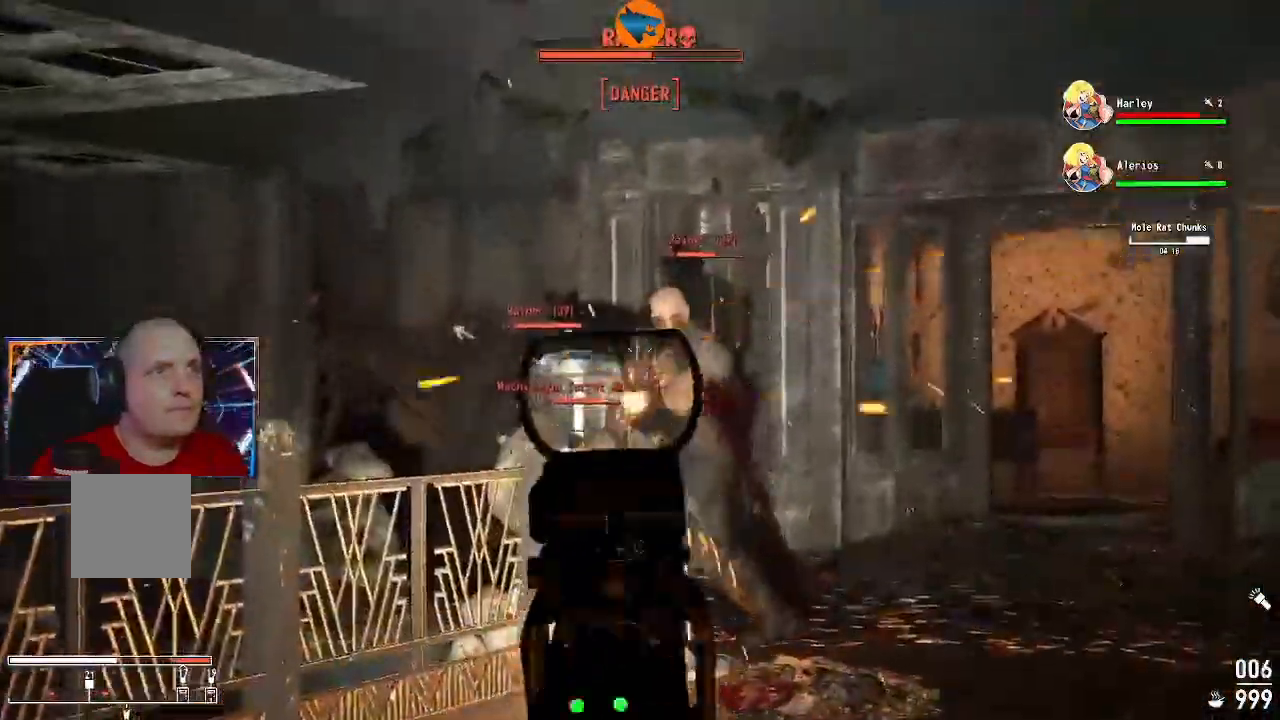
{"dt_ms": 500, "buttons": ["L2"], "left_stick": "right", "right_stick": "center", "events": [[33, "R2", "down"], [100, "R2", "up"], [167, "R2", "down"], [300, "R2", "up"], [367, "R2", "down"], [367, "right_stick", "center"], [500, "R2", "up"]]}
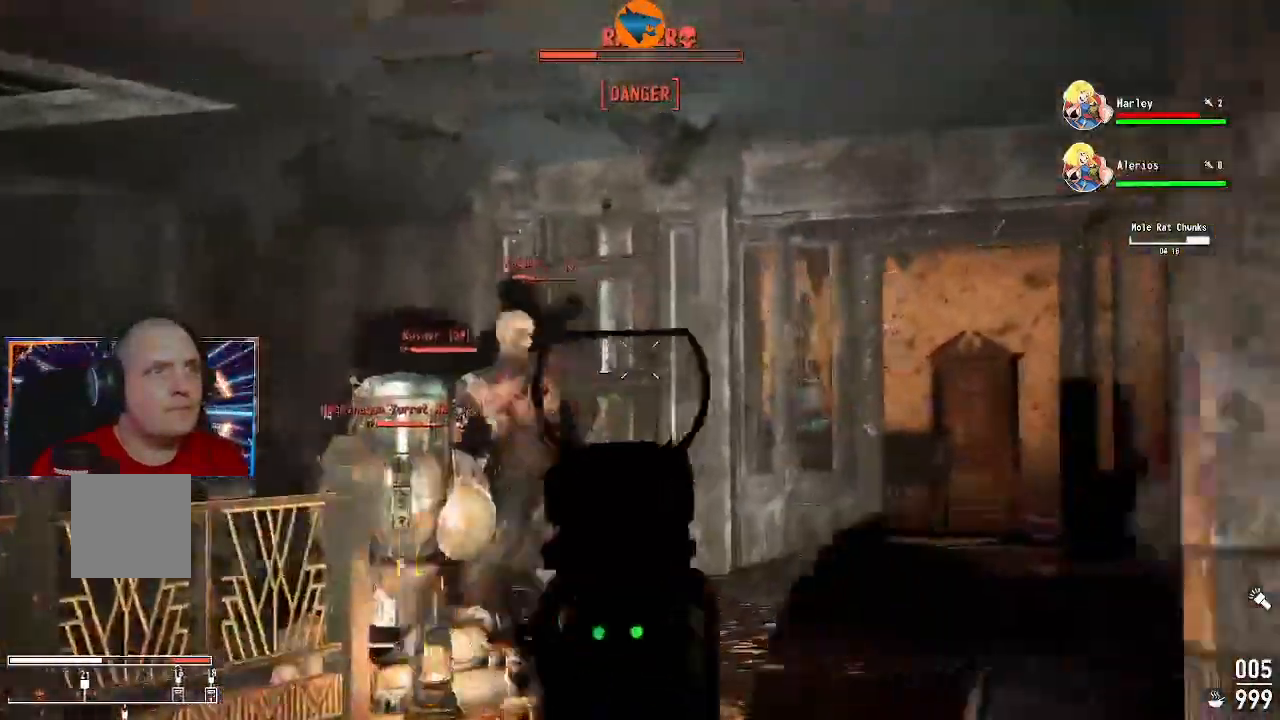
{"dt_ms": 500, "buttons": ["L2", "R2"], "left_stick": "down-right", "right_stick": "center"}
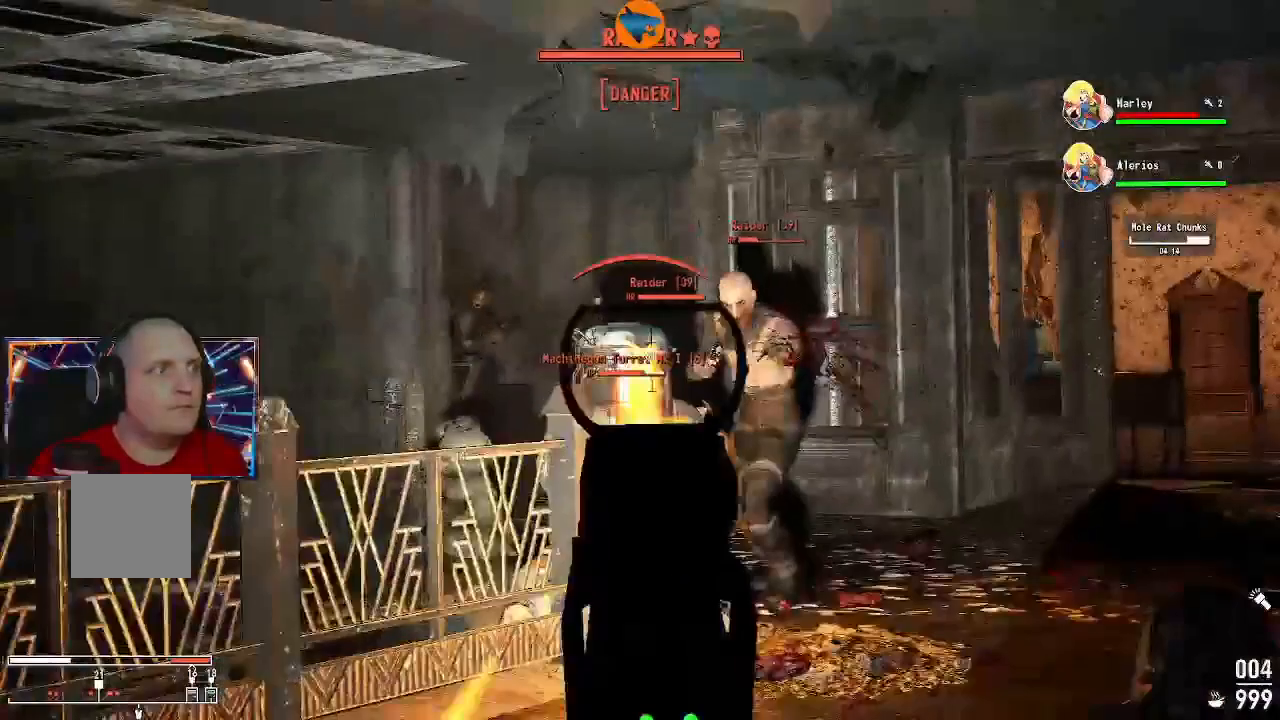
{"dt_ms": 500, "buttons": [], "left_stick": "right", "right_stick": "down-right", "events": [[267, "L2", "up"], [267, "R2", "up"], [267, "left_stick", "right"], [333, "right_stick", "right"], [500, "right_stick", "down-right"]]}
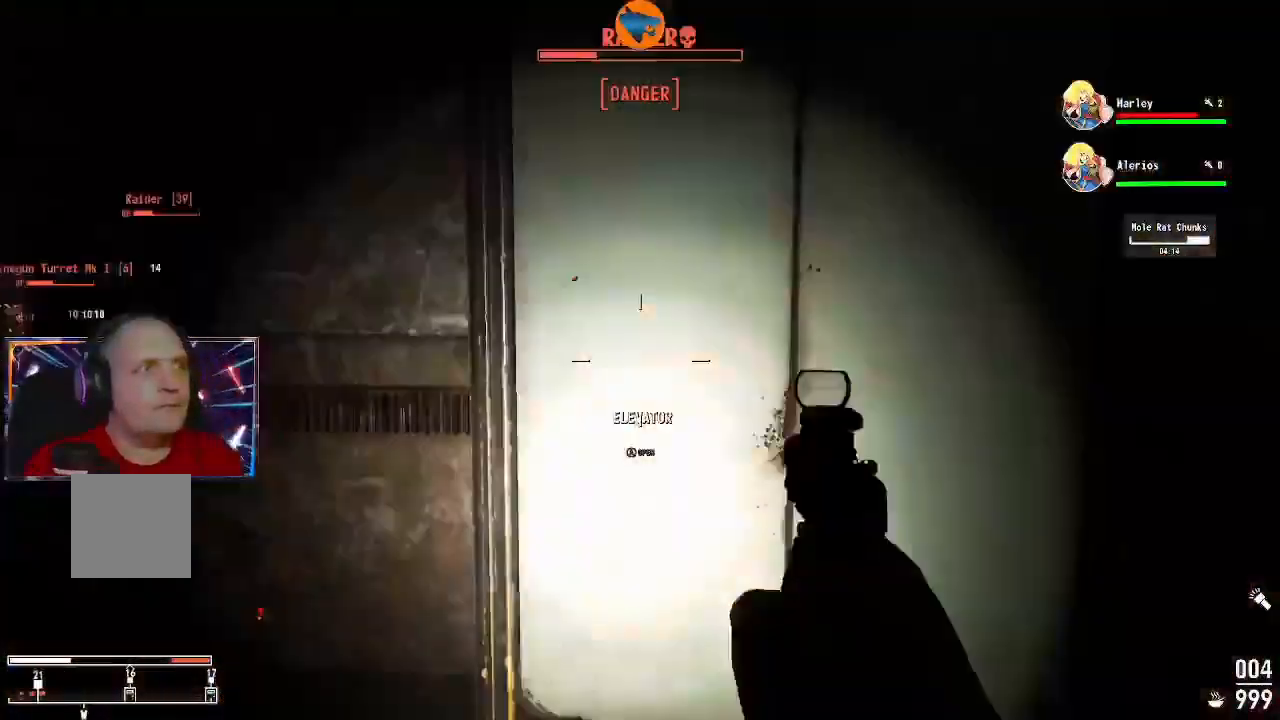
{"dt_ms": 500, "buttons": [], "left_stick": "down", "right_stick": "left", "events": [[33, "right_stick", "right"], [67, "right_stick", "down-left"], [133, "right_stick", "left"], [300, "left_stick", "down-right"], [433, "left_stick", "down"]]}
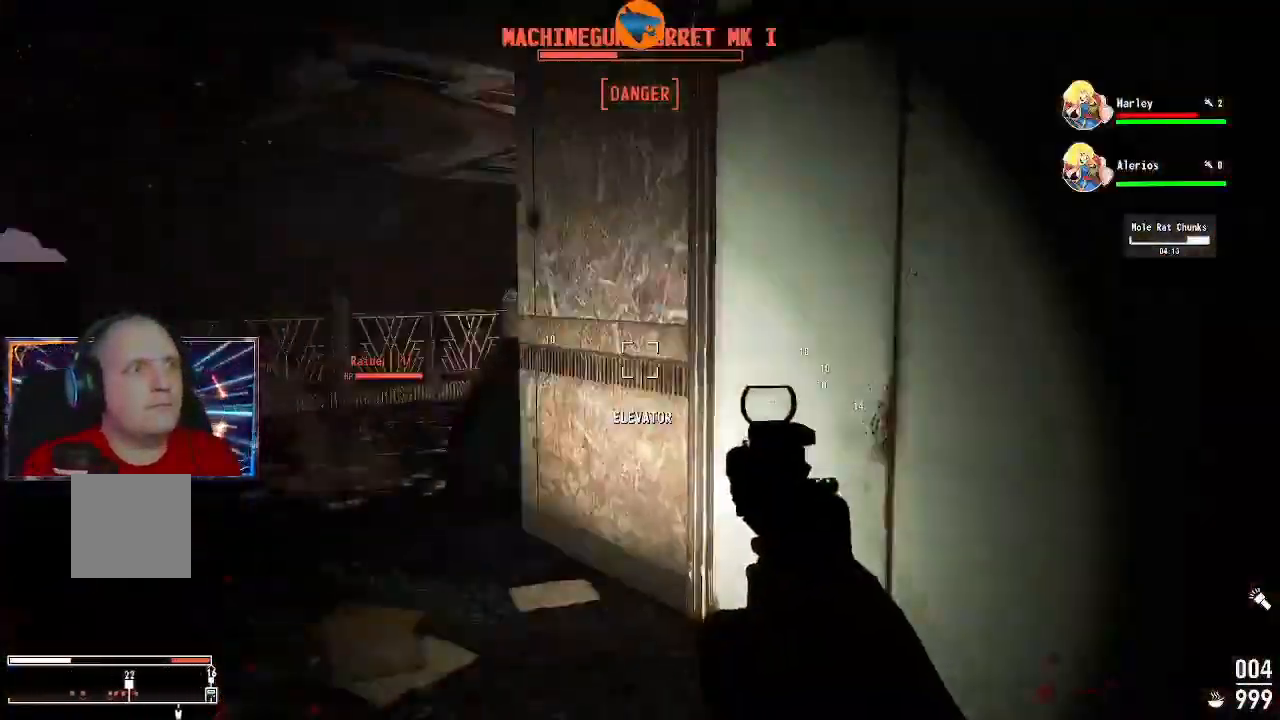
{"dt_ms": 500, "buttons": [], "left_stick": "down-right", "right_stick": "center", "events": [[100, "right_stick", "center"], [200, "left_stick", "down-right"]]}